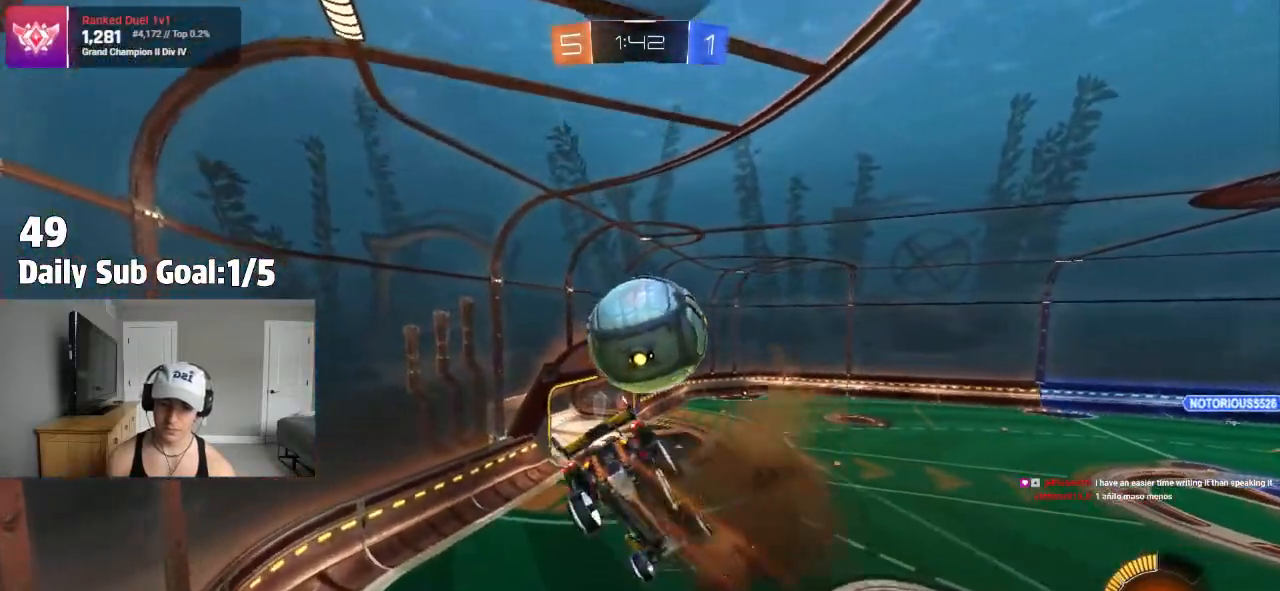
Gameplay with a controller (PlayStation layout); each line is a JSON object with the inputs held at the frame after it (dt_ms = milliseconds from this image to that frame). "events" lists button and stick changes between this image and that frame as [ms after this image, input, new state], when the widget could be followed in between.
{"dt_ms": 500, "buttons": ["L1", "R2"], "left_stick": "up-left", "right_stick": "center", "events": [[83, "R2", "up"], [83, "left_stick", "down"], [317, "left_stick", "left"], [433, "R2", "down"], [467, "left_stick", "up-left"]]}
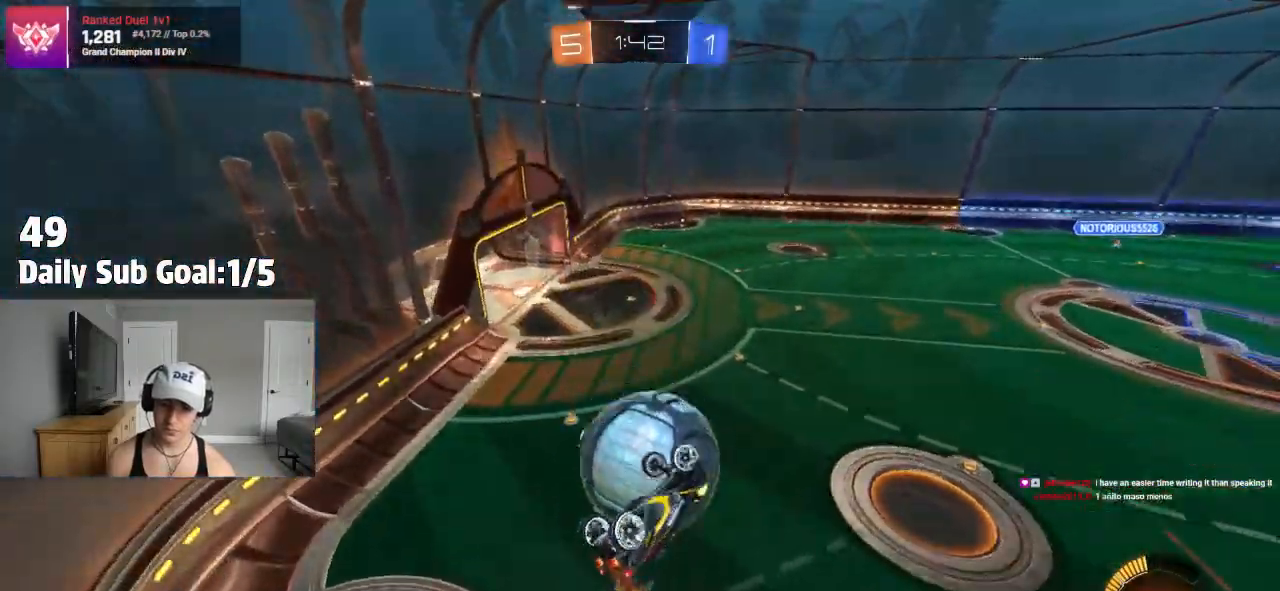
{"dt_ms": 500, "buttons": ["R2"], "left_stick": "down-left", "right_stick": "center", "events": [[33, "R2", "up"], [117, "R2", "down"], [233, "L1", "up"], [283, "left_stick", "left"], [500, "left_stick", "down-left"]]}
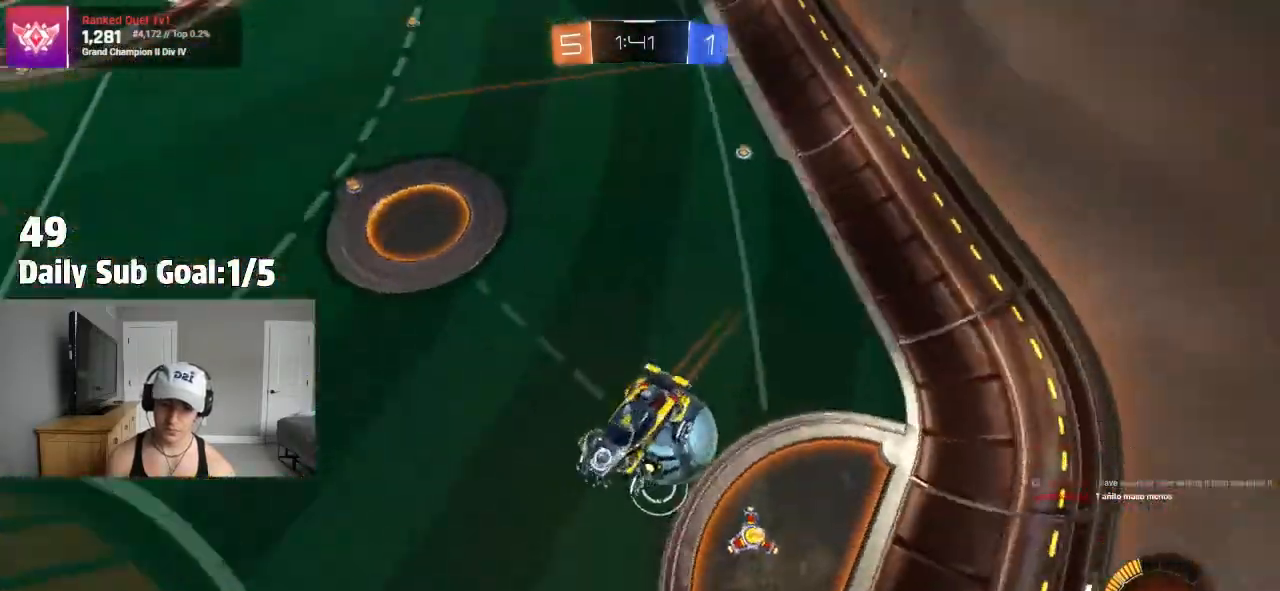
{"dt_ms": 500, "buttons": ["R2"], "left_stick": "center", "right_stick": "center", "events": [[183, "R2", "up"], [267, "L1", "down"], [417, "L1", "up"], [417, "R2", "down"], [450, "left_stick", "center"]]}
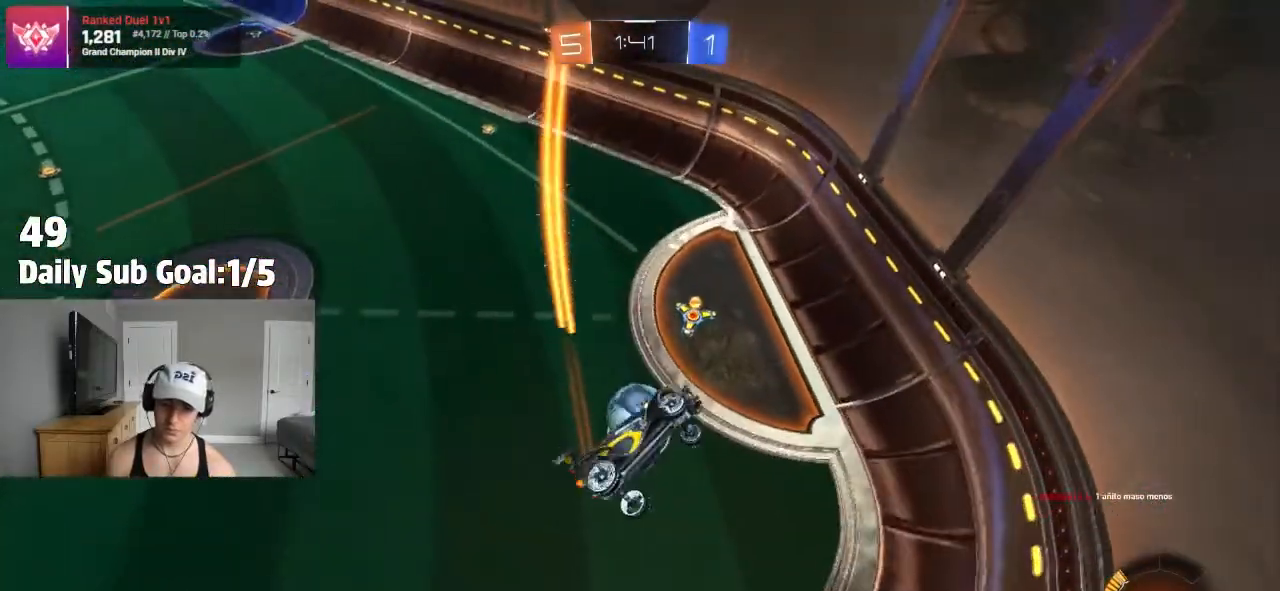
{"dt_ms": 500, "buttons": [], "left_stick": "right", "right_stick": "center"}
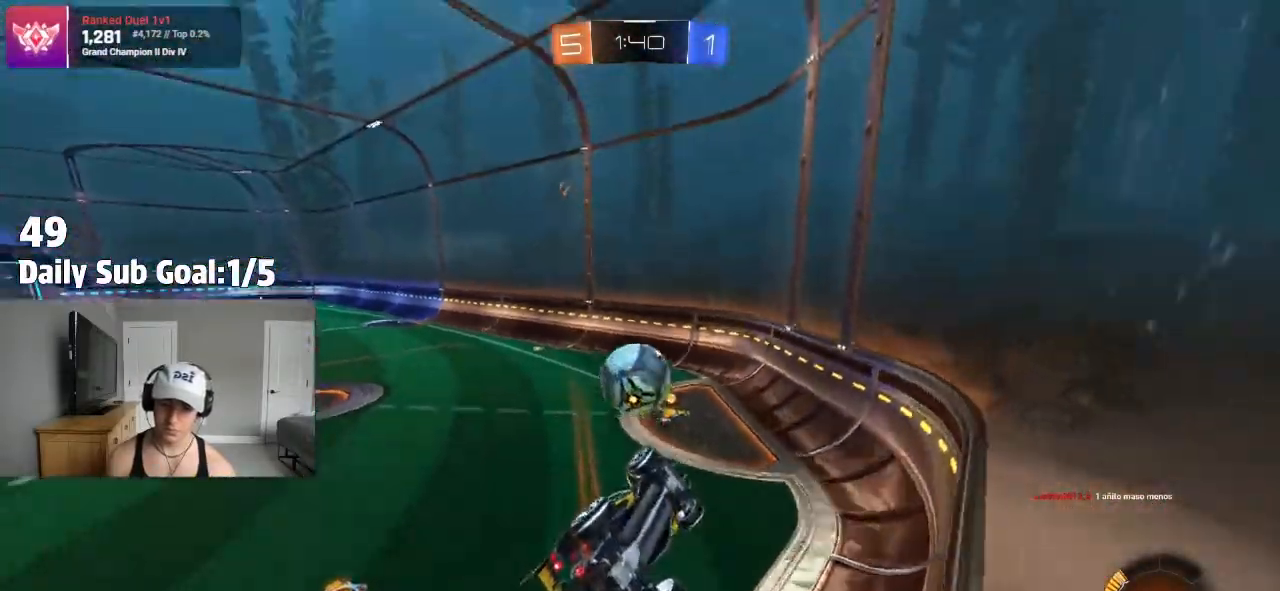
{"dt_ms": 500, "buttons": [], "left_stick": "right", "right_stick": "center", "events": [[17, "R2", "down"], [250, "R2", "up"], [250, "left_stick", "center"], [500, "left_stick", "right"]]}
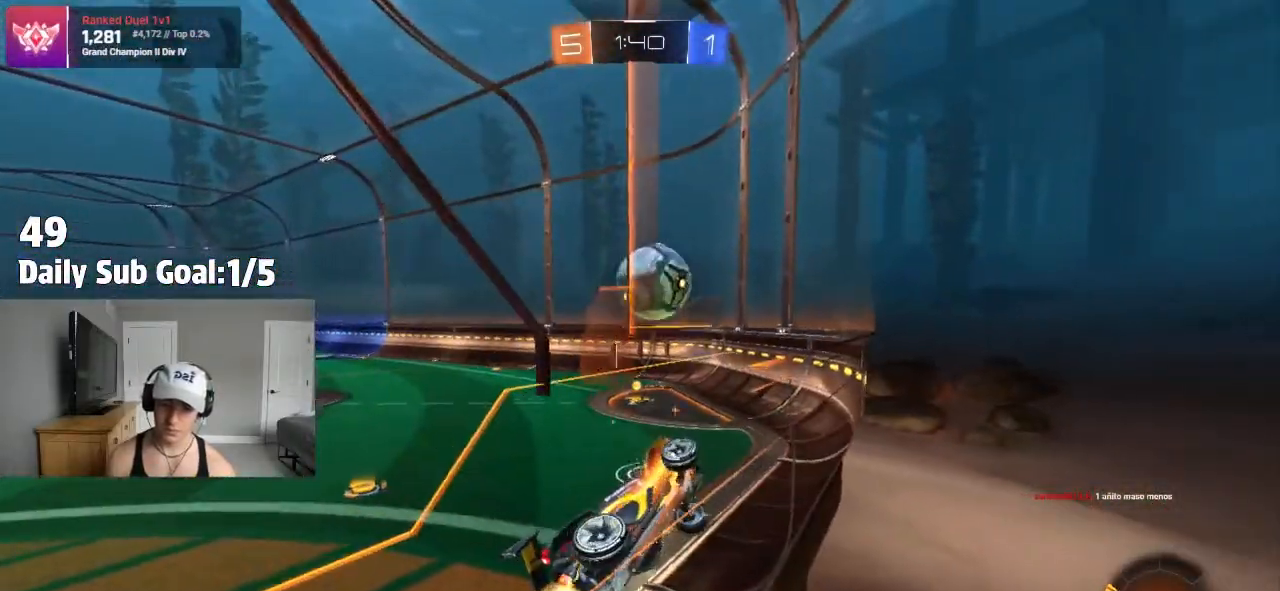
{"dt_ms": 500, "buttons": [], "left_stick": "left", "right_stick": "center", "events": [[117, "left_stick", "center"], [300, "left_stick", "left"]]}
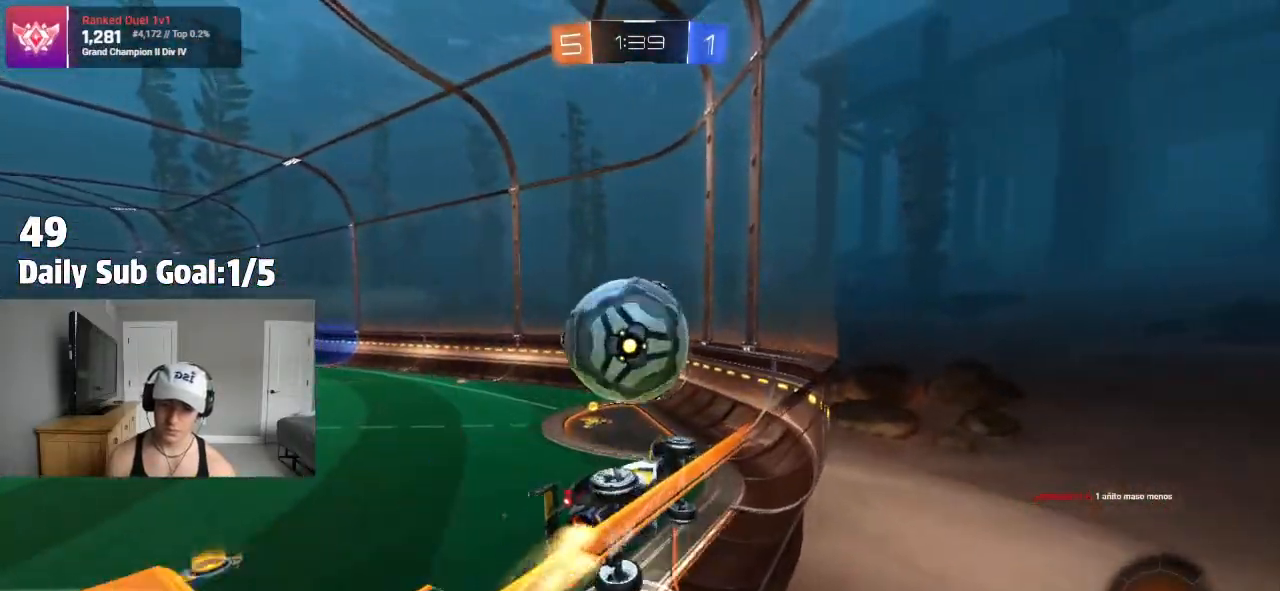
{"dt_ms": 500, "buttons": ["L2"], "left_stick": "left", "right_stick": "center", "events": [[150, "R2", "down"], [367, "R2", "up"], [500, "L2", "down"]]}
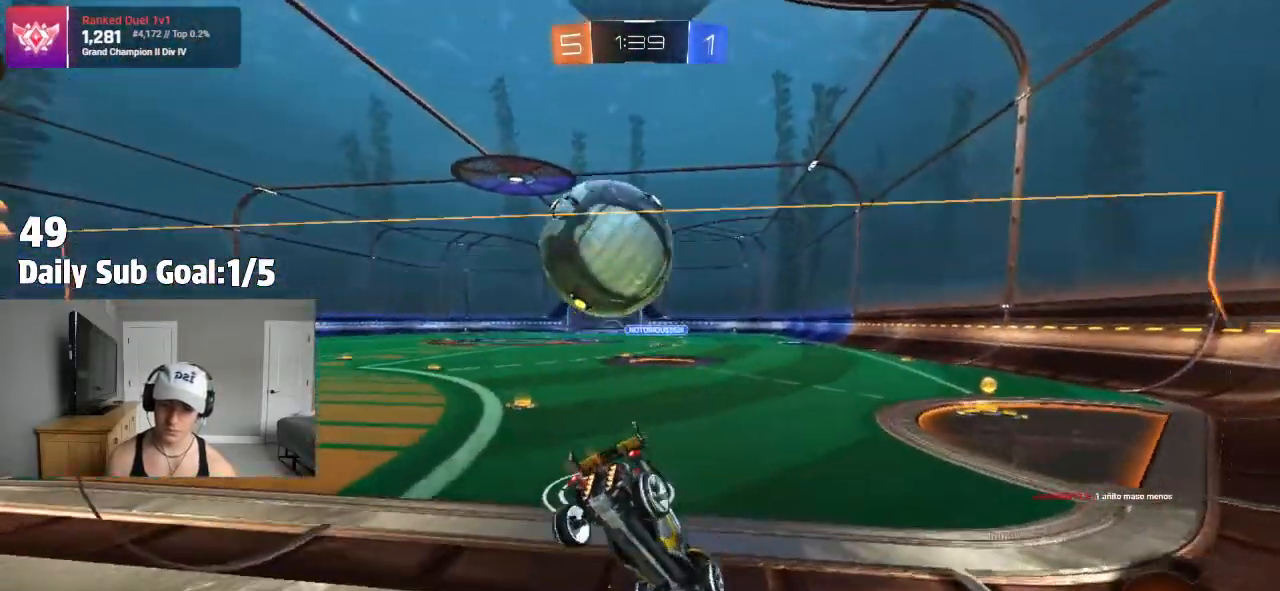
{"dt_ms": 500, "buttons": [], "left_stick": "right", "right_stick": "center", "events": [[17, "R2", "down"], [67, "L2", "up"], [233, "left_stick", "right"], [283, "R2", "up"], [333, "L2", "down"], [383, "L2", "up"]]}
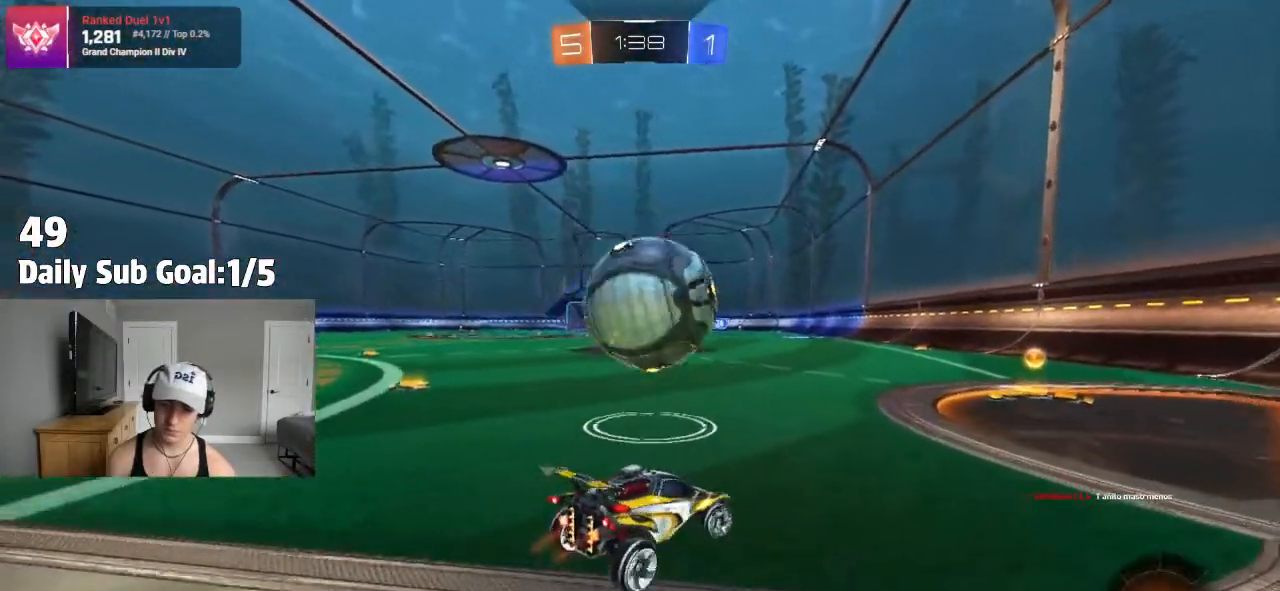
{"dt_ms": 500, "buttons": ["R2"], "left_stick": "center", "right_stick": "center"}
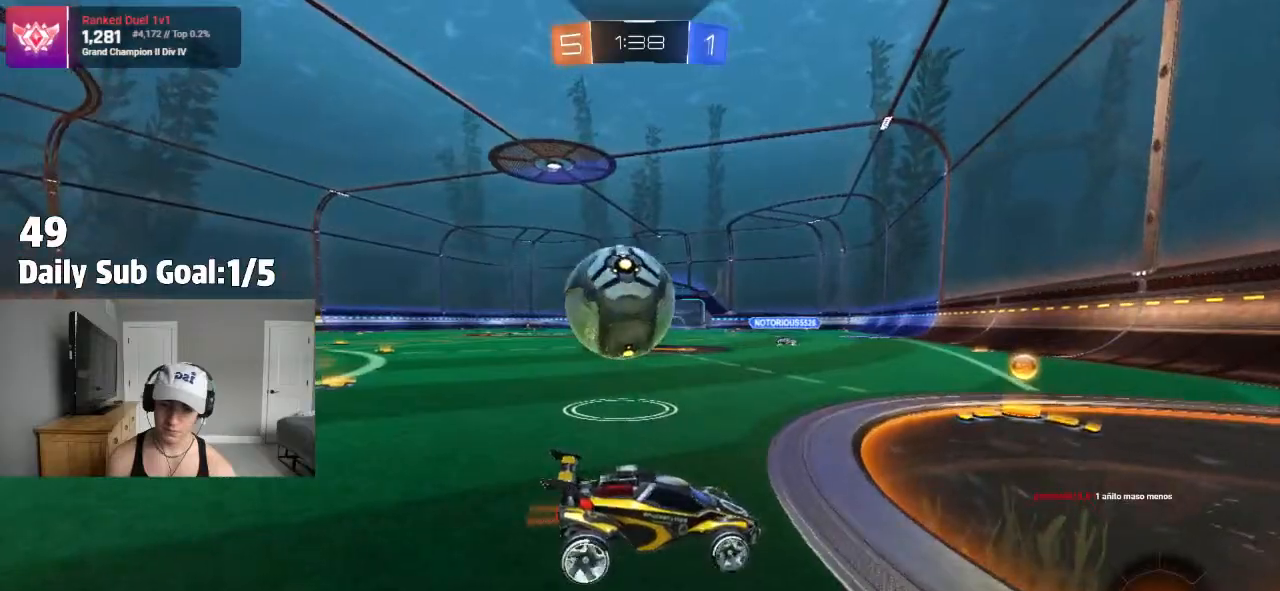
{"dt_ms": 500, "buttons": ["R2"], "left_stick": "center", "right_stick": "center", "events": [[33, "left_stick", "left"], [217, "R2", "up"], [267, "left_stick", "center"], [350, "R2", "down"]]}
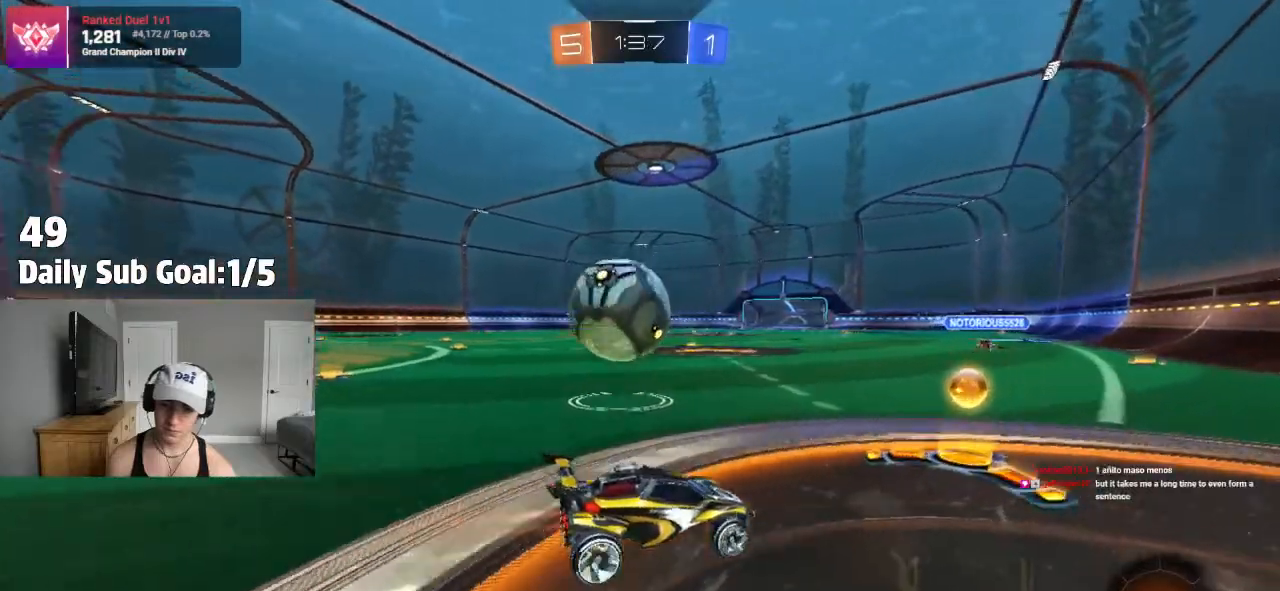
{"dt_ms": 500, "buttons": [], "left_stick": "left", "right_stick": "center", "events": [[17, "left_stick", "left"], [33, "R2", "up"], [333, "R2", "down"], [483, "R2", "up"]]}
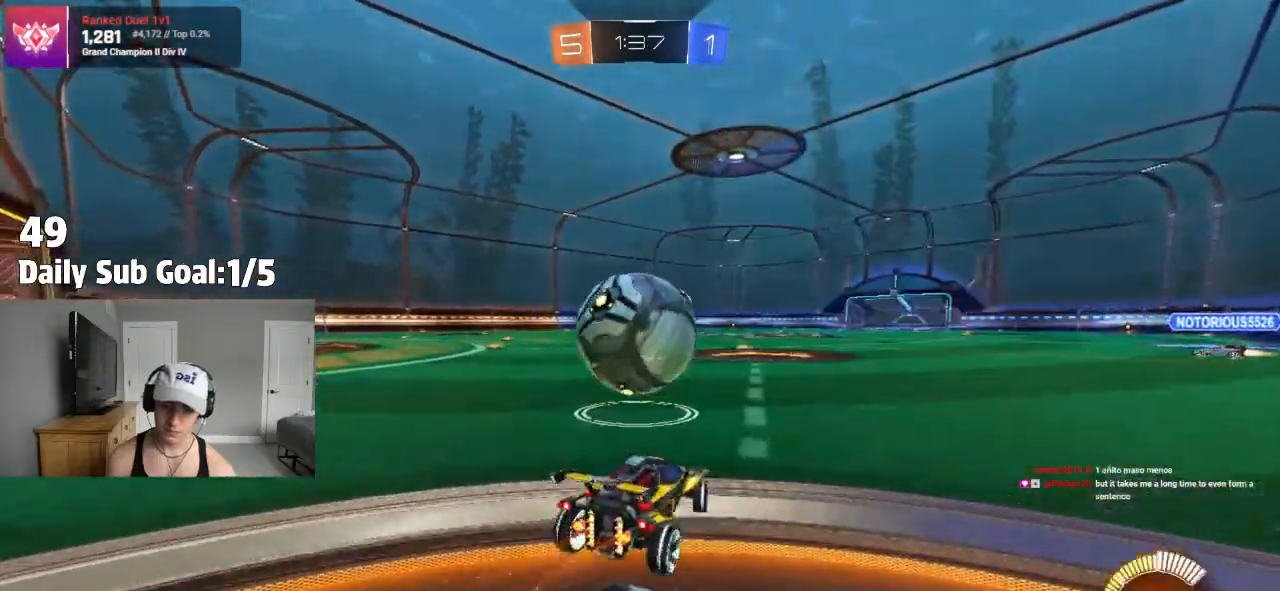
{"dt_ms": 500, "buttons": ["TRIANGLE"], "left_stick": "center", "right_stick": "center"}
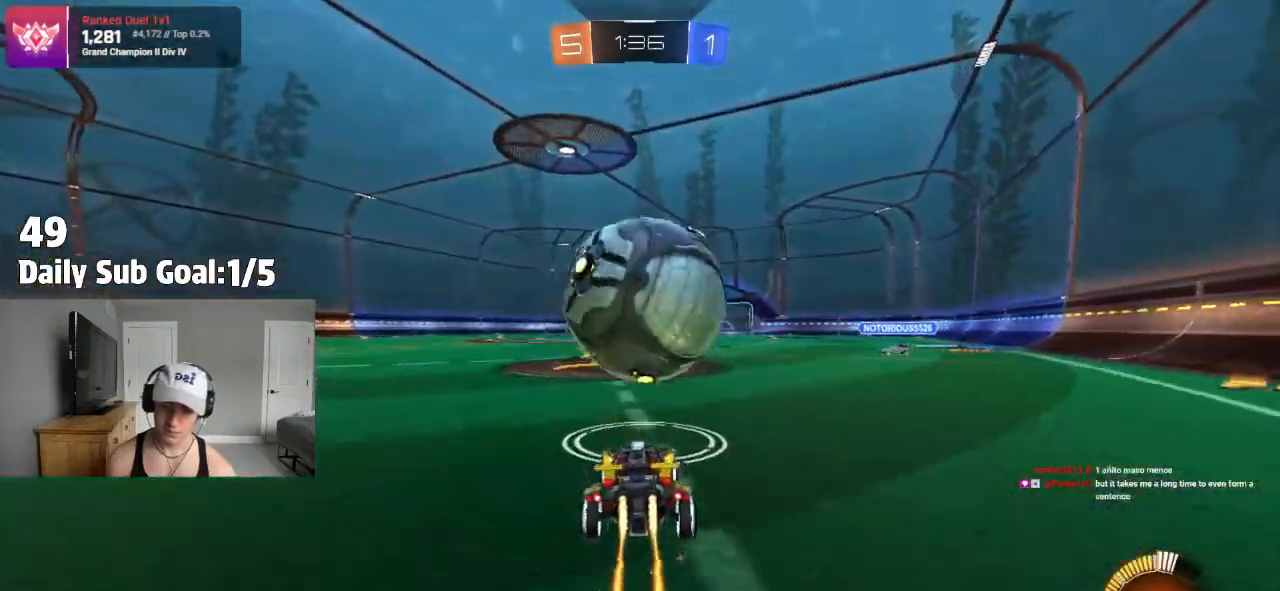
{"dt_ms": 500, "buttons": ["R2"], "left_stick": "center", "right_stick": "center"}
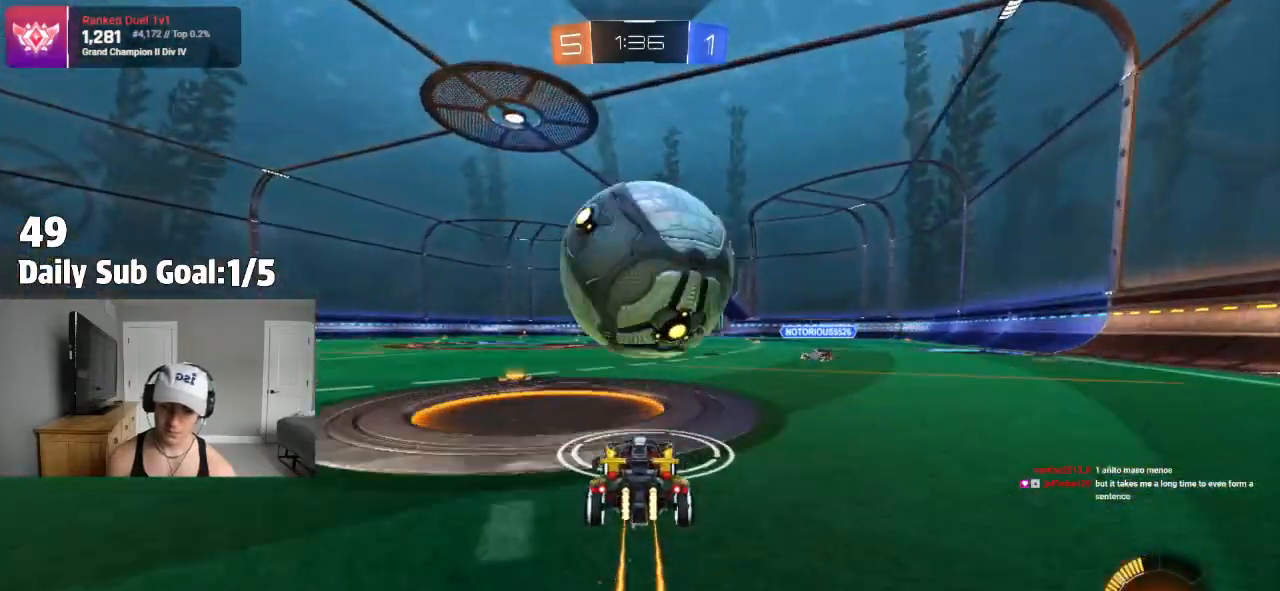
{"dt_ms": 500, "buttons": ["CROSS"], "left_stick": "center", "right_stick": "center", "events": [[117, "R2", "up"], [233, "left_stick", "right"], [283, "CROSS", "down"], [333, "left_stick", "down"], [467, "CROSS", "up"], [483, "CROSS", "down"], [500, "left_stick", "center"]]}
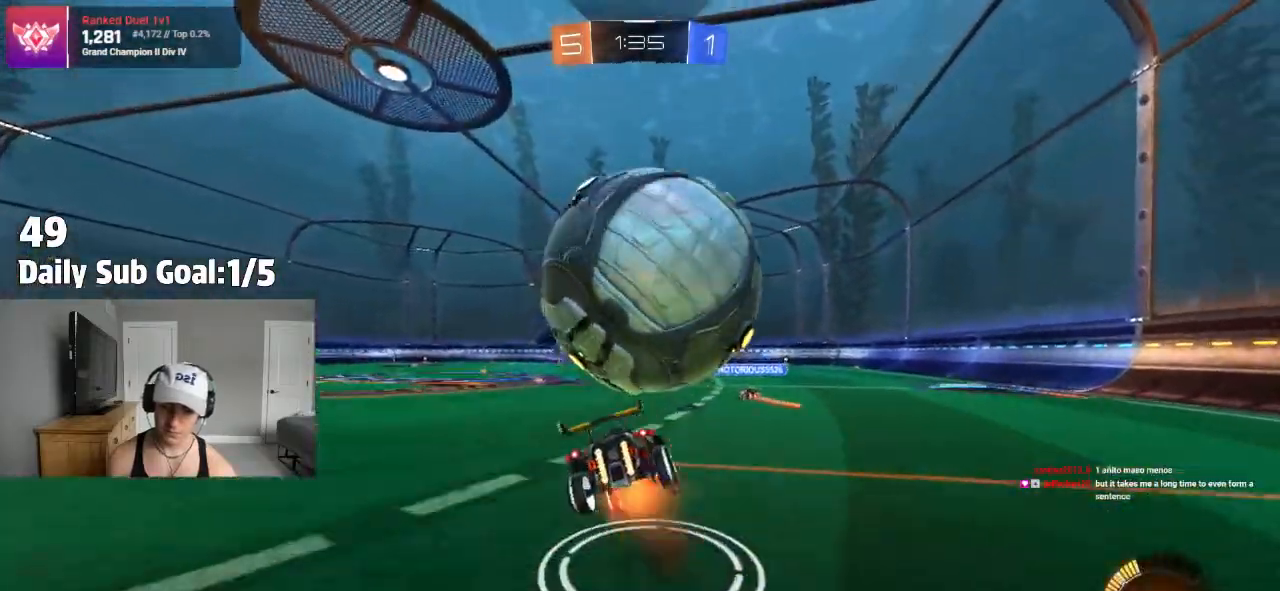
{"dt_ms": 500, "buttons": ["CROSS"], "left_stick": "up", "right_stick": "center", "events": [[50, "left_stick", "down-right"], [317, "left_stick", "right"], [483, "left_stick", "up"]]}
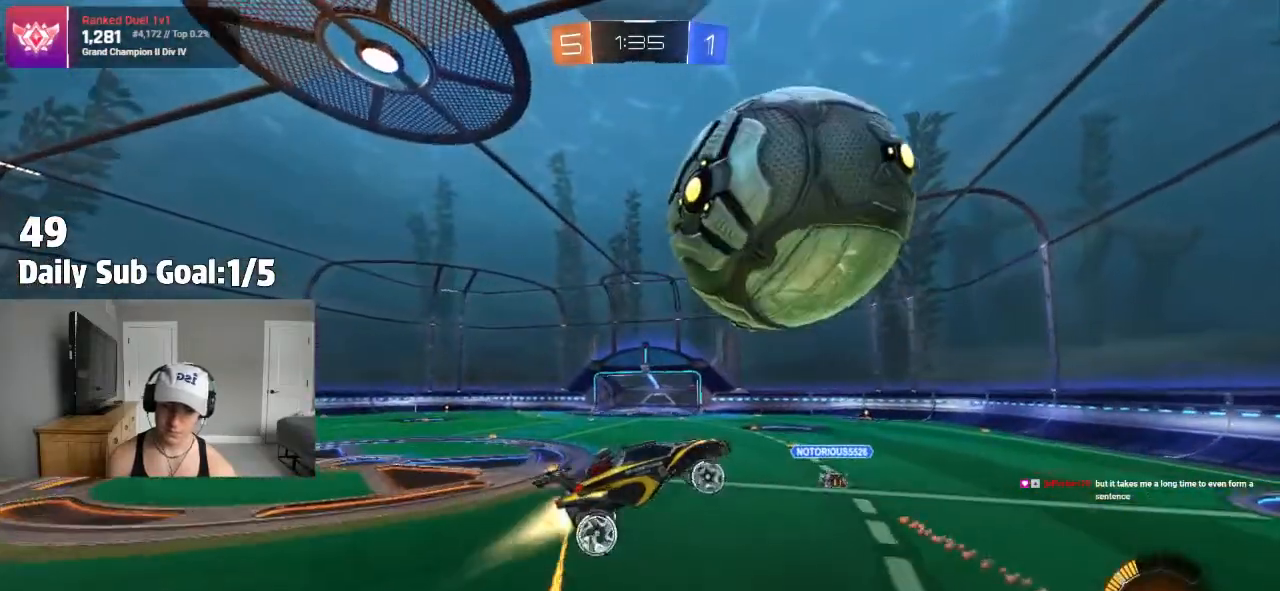
{"dt_ms": 500, "buttons": [], "left_stick": "right", "right_stick": "center", "events": [[150, "left_stick", "right"], [350, "L1", "down"], [400, "L1", "up"], [500, "CROSS", "up"]]}
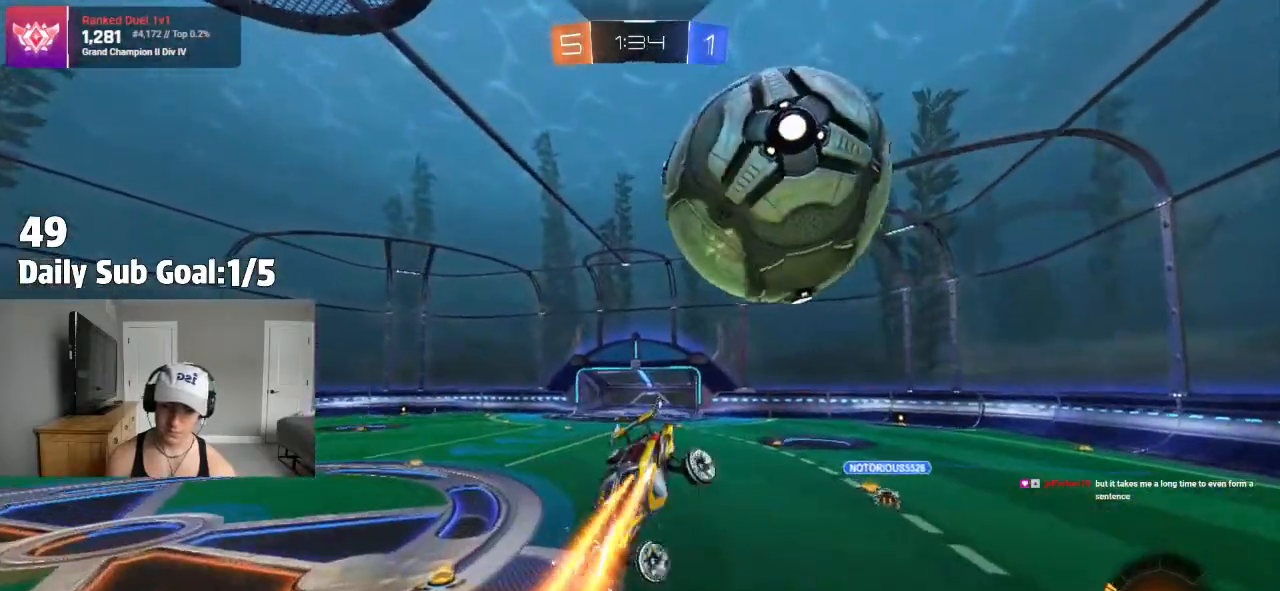
{"dt_ms": 500, "buttons": [], "left_stick": "up", "right_stick": "center", "events": [[133, "L1", "down"], [200, "L1", "up"], [367, "L1", "down"], [383, "R1", "down"], [433, "R1", "up"], [450, "L1", "up"], [500, "left_stick", "up"]]}
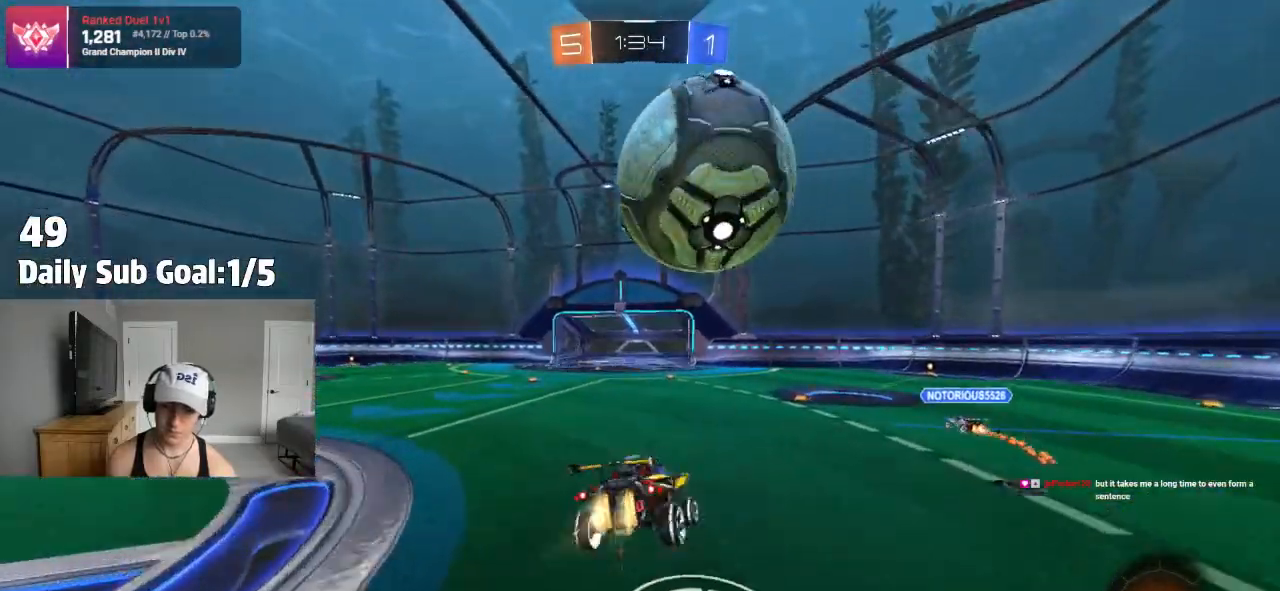
{"dt_ms": 500, "buttons": ["L1"], "left_stick": "down-left", "right_stick": "center"}
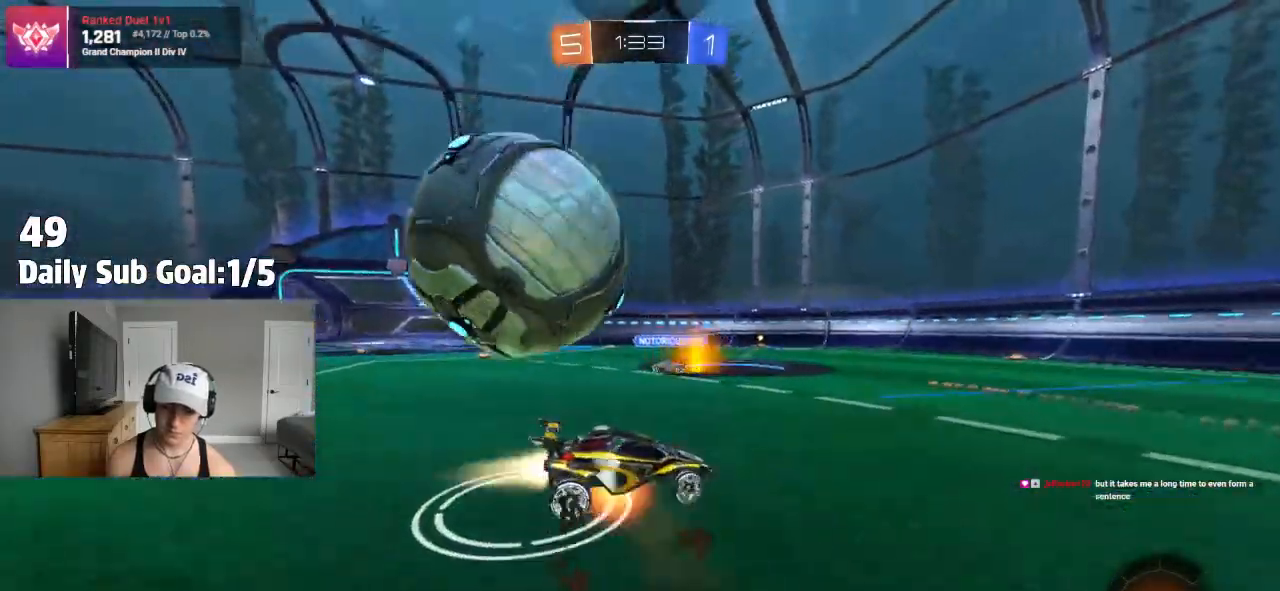
{"dt_ms": 500, "buttons": ["TRIANGLE", "L1", "R2"], "left_stick": "up-left", "right_stick": "center", "events": [[17, "CROSS", "down"], [33, "left_stick", "down"], [267, "CROSS", "up"], [367, "R2", "down"], [367, "left_stick", "up-left"], [467, "TRIANGLE", "down"]]}
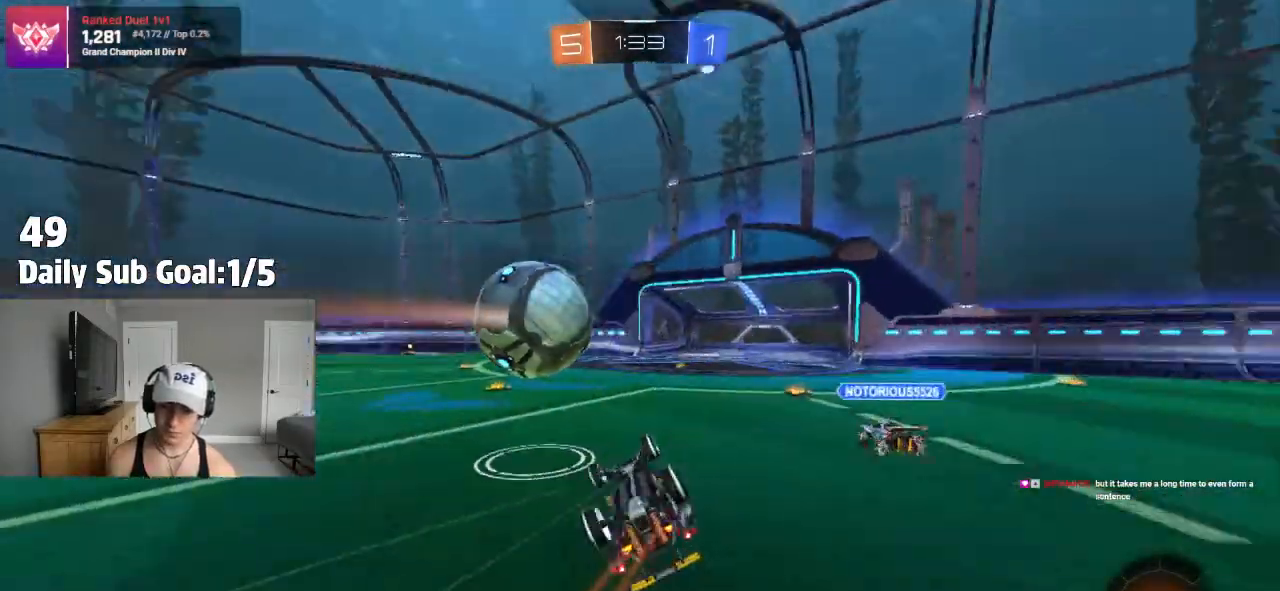
{"dt_ms": 500, "buttons": [], "left_stick": "left", "right_stick": "center", "events": [[67, "R2", "up"], [83, "TRIANGLE", "up"], [150, "left_stick", "left"], [300, "R2", "down"], [350, "L1", "up"], [400, "R2", "up"]]}
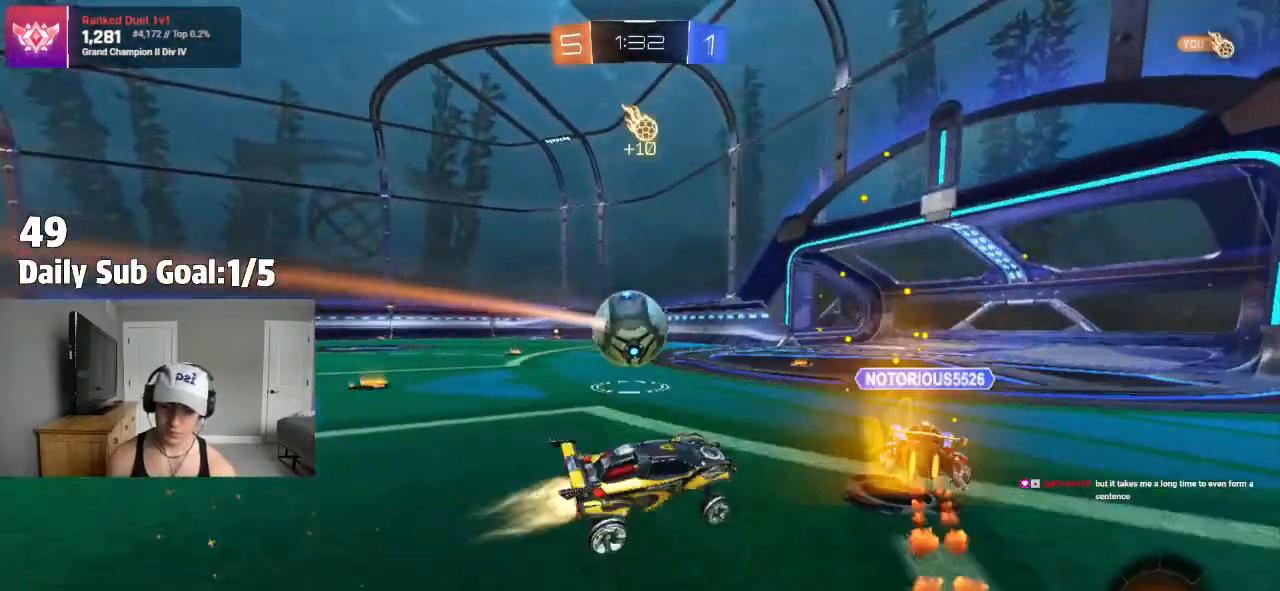
{"dt_ms": 500, "buttons": [], "left_stick": "left", "right_stick": "center", "events": []}
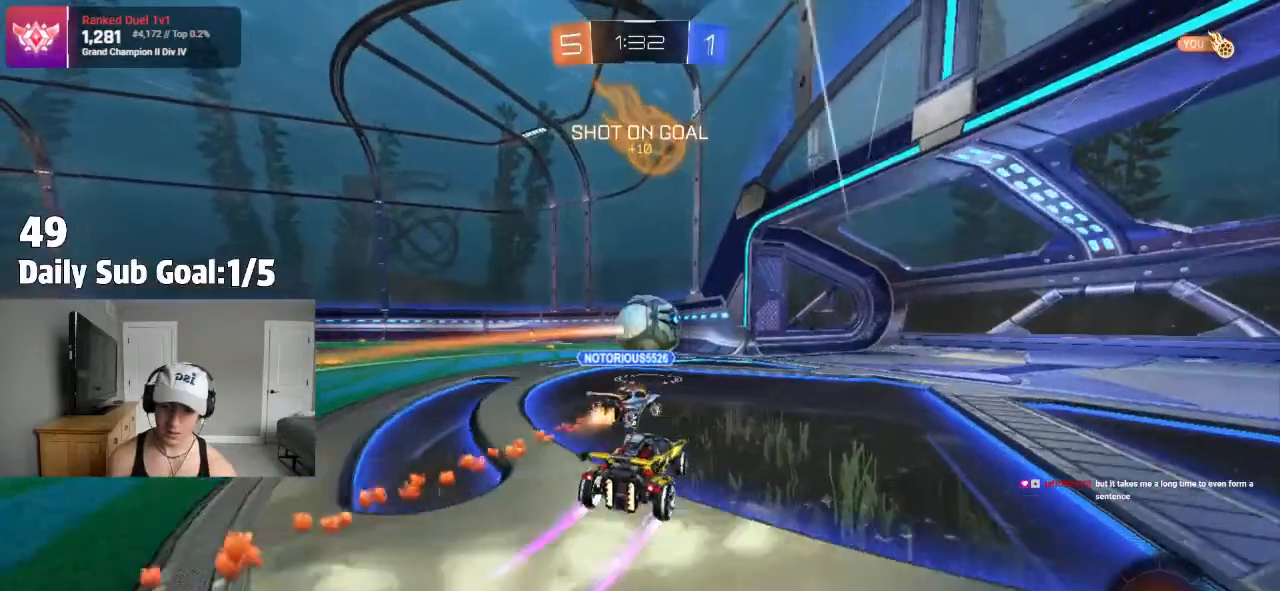
{"dt_ms": 500, "buttons": ["CROSS", "R2"], "left_stick": "left", "right_stick": "center"}
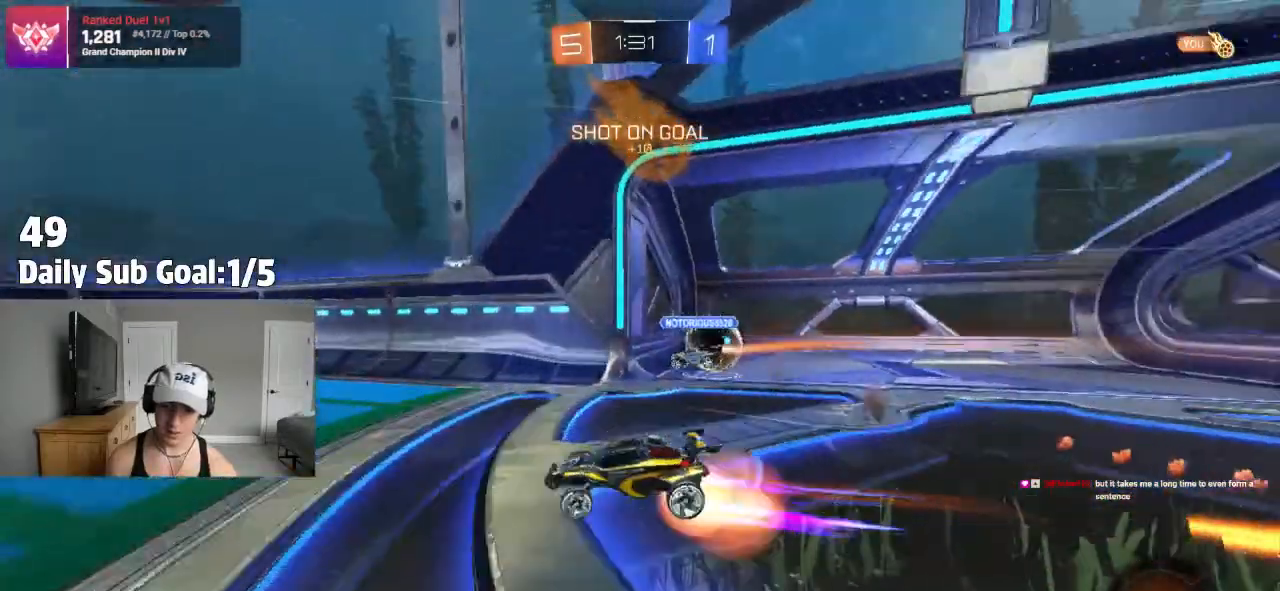
{"dt_ms": 500, "buttons": ["L1"], "left_stick": "up-left", "right_stick": "center"}
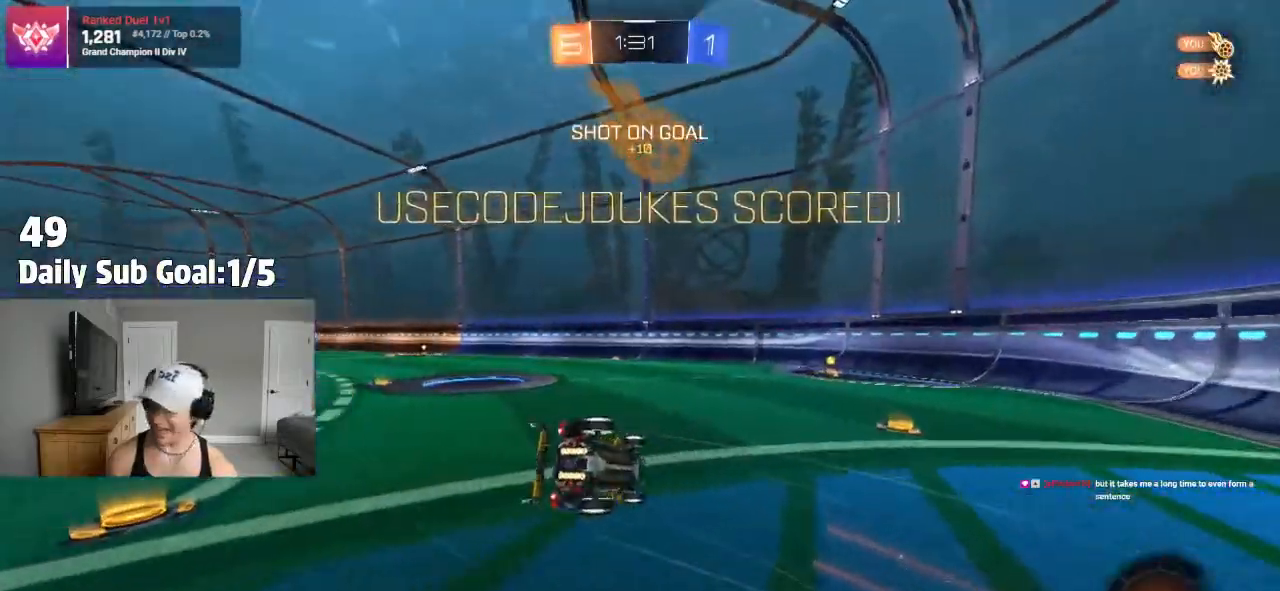
{"dt_ms": 500, "buttons": ["CIRCLE", "TRIANGLE"], "left_stick": "up-left", "right_stick": "center", "events": [[67, "L1", "up"], [150, "left_stick", "center"], [167, "TRIANGLE", "down"], [233, "L1", "down"], [250, "left_stick", "up-left"], [300, "TRIANGLE", "up"], [500, "CIRCLE", "down"], [500, "L1", "up"], [500, "TRIANGLE", "down"]]}
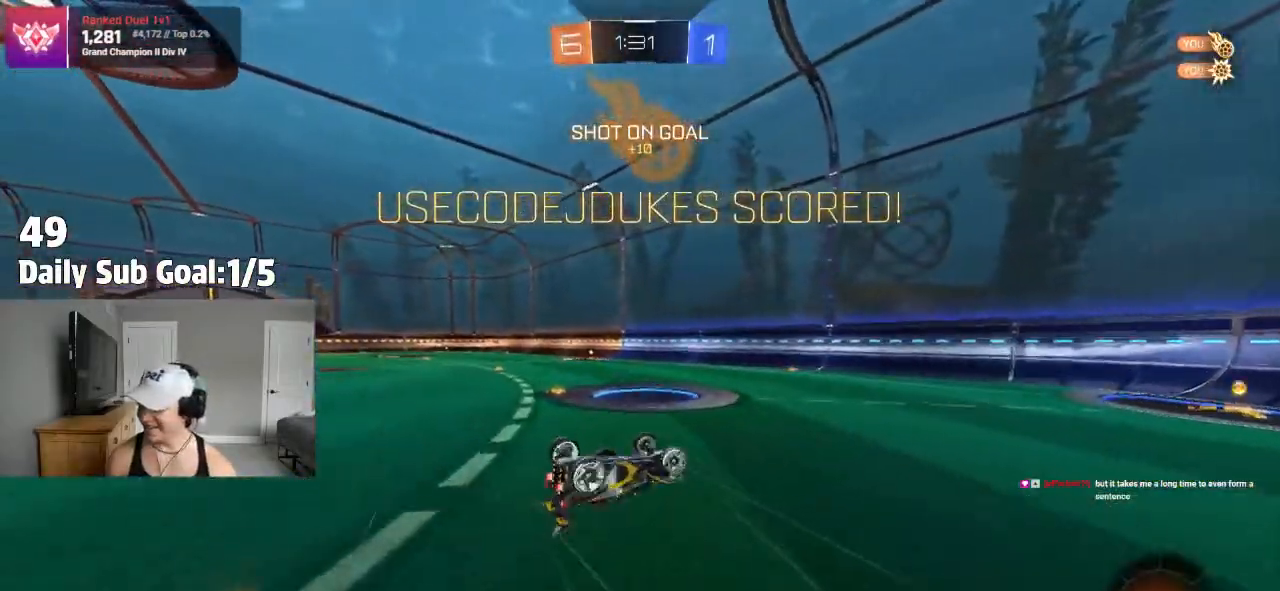
{"dt_ms": 500, "buttons": ["L1"], "left_stick": "up-left", "right_stick": "center", "events": [[33, "CIRCLE", "up"], [83, "left_stick", "center"], [100, "TRIANGLE", "up"], [333, "TRIANGLE", "down"], [333, "left_stick", "left"], [367, "L1", "down"], [400, "left_stick", "up-left"], [450, "TRIANGLE", "up"]]}
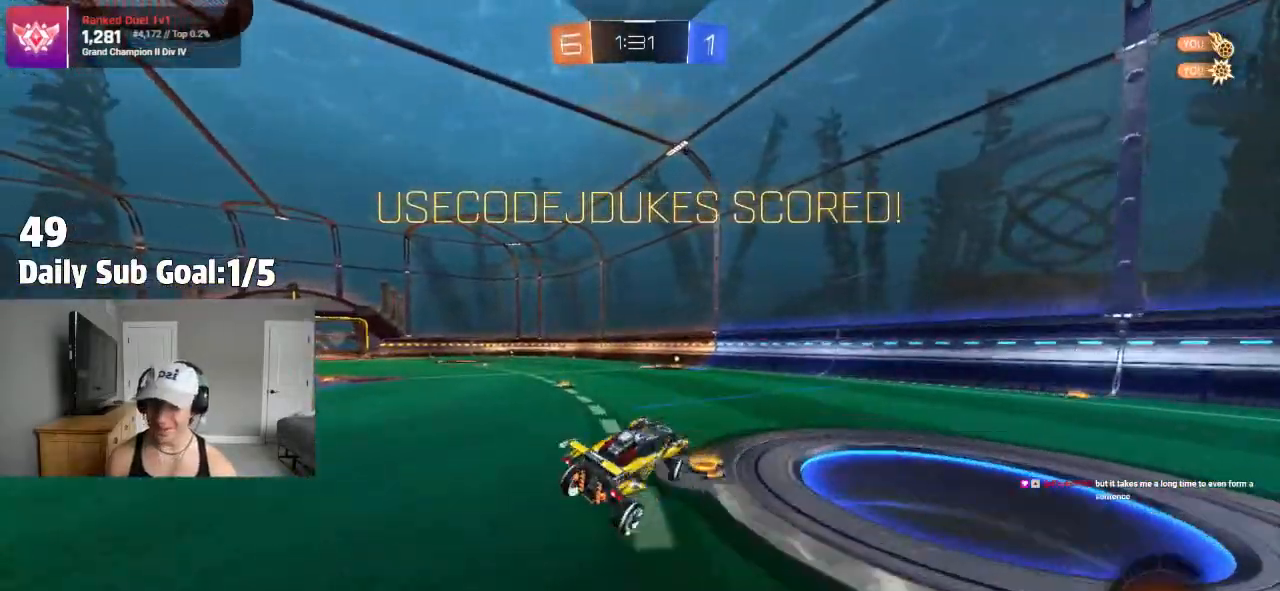
{"dt_ms": 500, "buttons": ["L1"], "left_stick": "up-left", "right_stick": "center"}
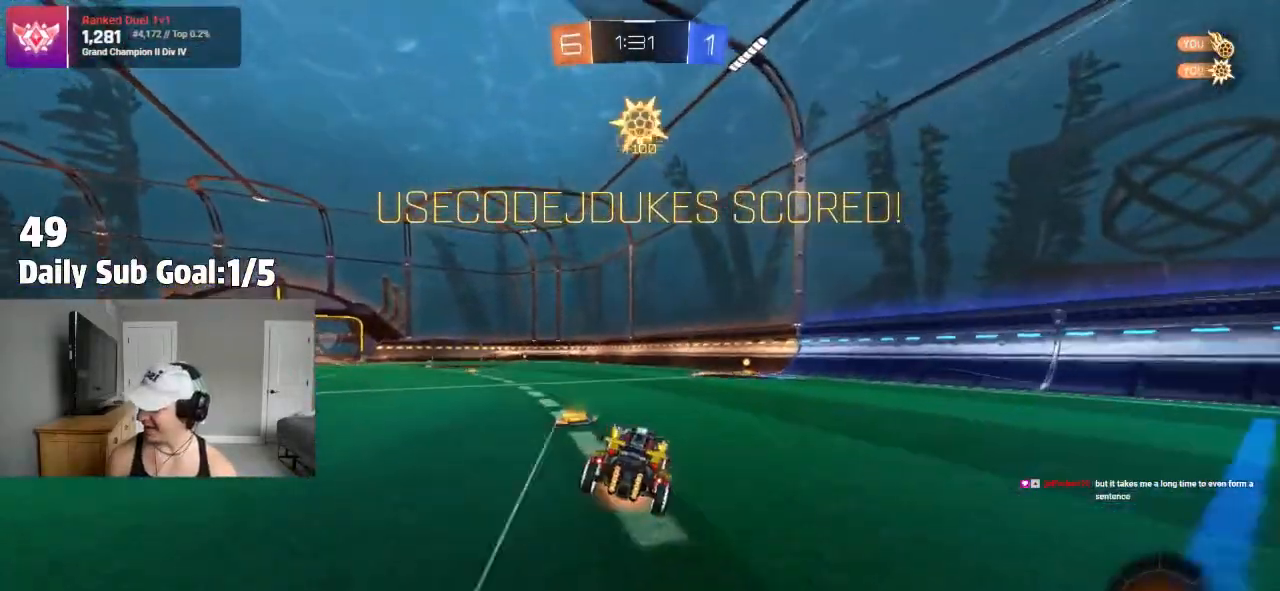
{"dt_ms": 500, "buttons": ["TRIANGLE", "L1"], "left_stick": "down-left", "right_stick": "center", "events": [[33, "CROSS", "down"], [117, "CROSS", "up"], [167, "L1", "up"], [167, "TRIANGLE", "down"], [167, "left_stick", "down"], [283, "TRIANGLE", "up"], [383, "left_stick", "down-left"], [433, "TRIANGLE", "down"], [467, "L1", "down"]]}
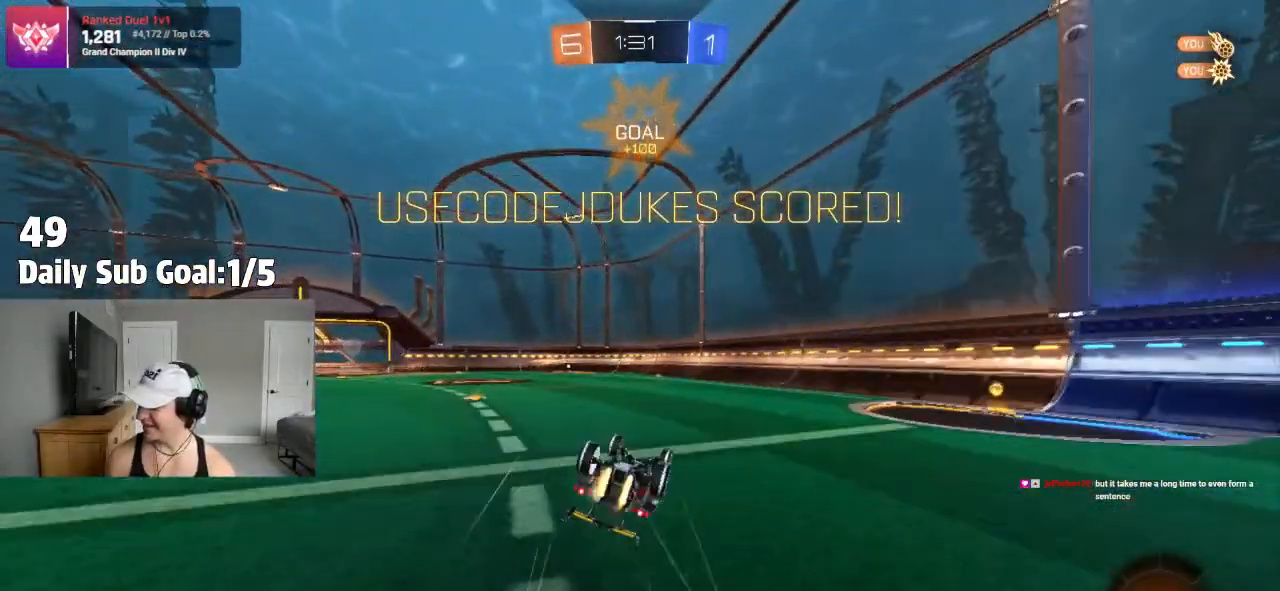
{"dt_ms": 500, "buttons": [], "left_stick": "center", "right_stick": "center", "events": [[83, "TRIANGLE", "up"], [200, "TRIANGLE", "down"], [217, "left_stick", "left"], [300, "TRIANGLE", "up"], [483, "left_stick", "center"], [500, "L1", "up"]]}
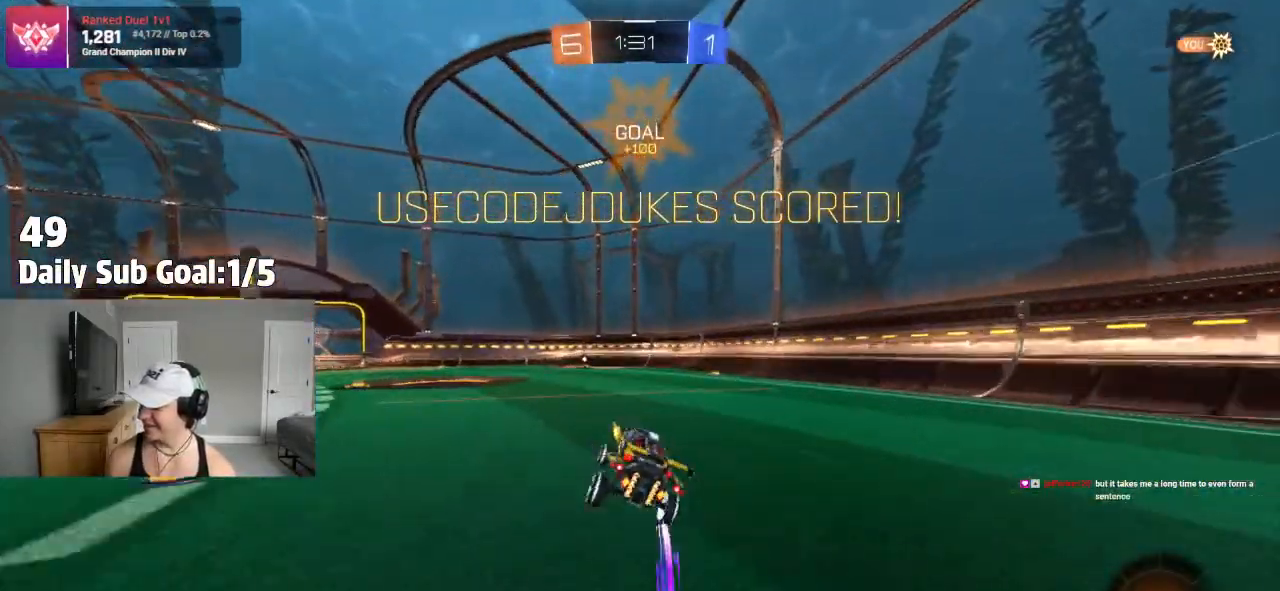
{"dt_ms": 500, "buttons": [], "left_stick": "down-right", "right_stick": "center"}
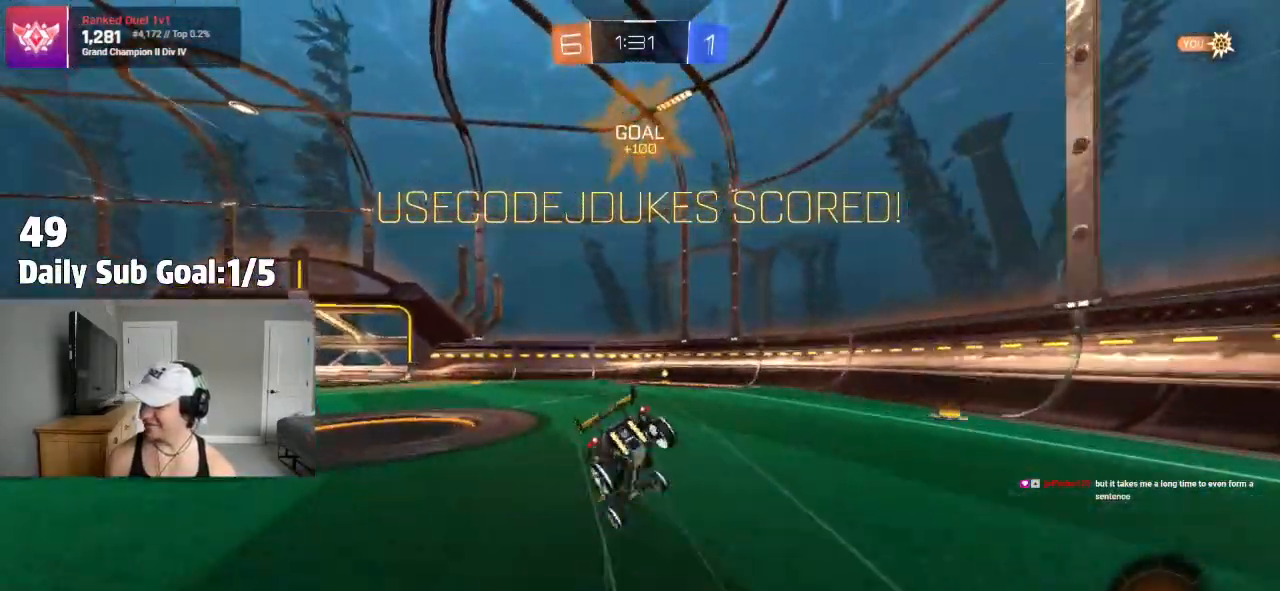
{"dt_ms": 1000, "buttons": [], "left_stick": "center", "right_stick": "center"}